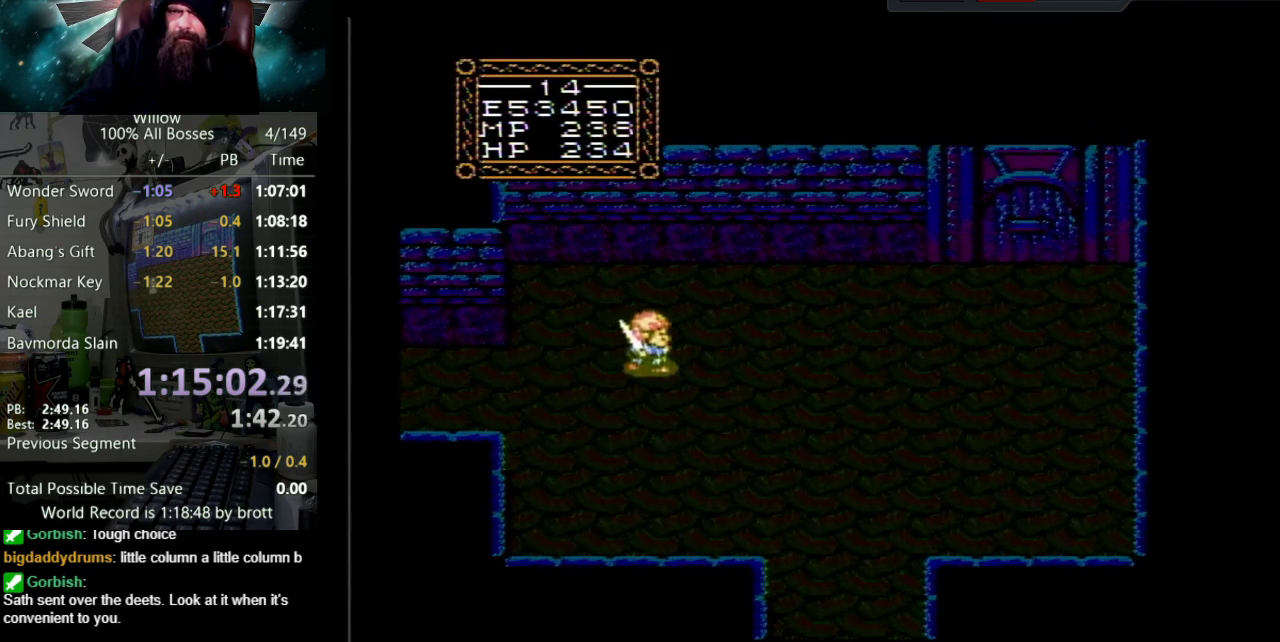
Gameplay with a controller (Nintendo layout); each line is a JSON object with the inputs held at the frame after it. "events" lists button and stick changes between this image and that frame as [ms after this image, input, new state], when the widget could be followed in between. Not read: L3 R3.
{"buttons": ["DPAD_RIGHT"], "events": []}
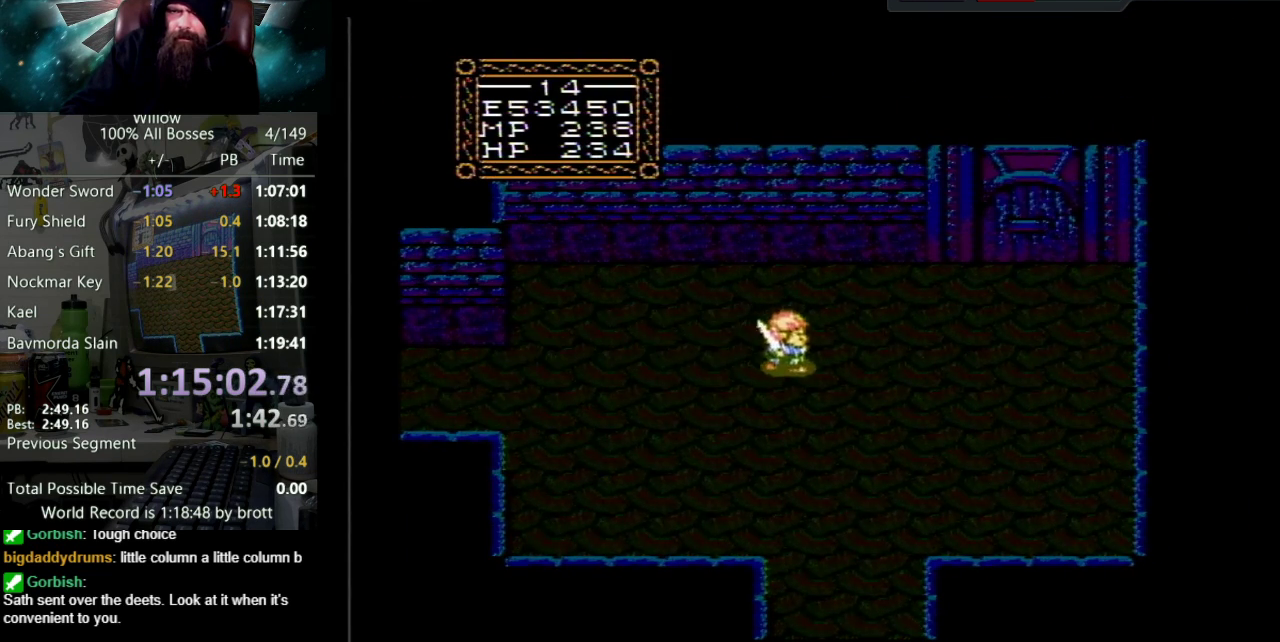
{"buttons": ["DPAD_UP", "DPAD_RIGHT"], "events": [[283, "DPAD_UP", "down"]]}
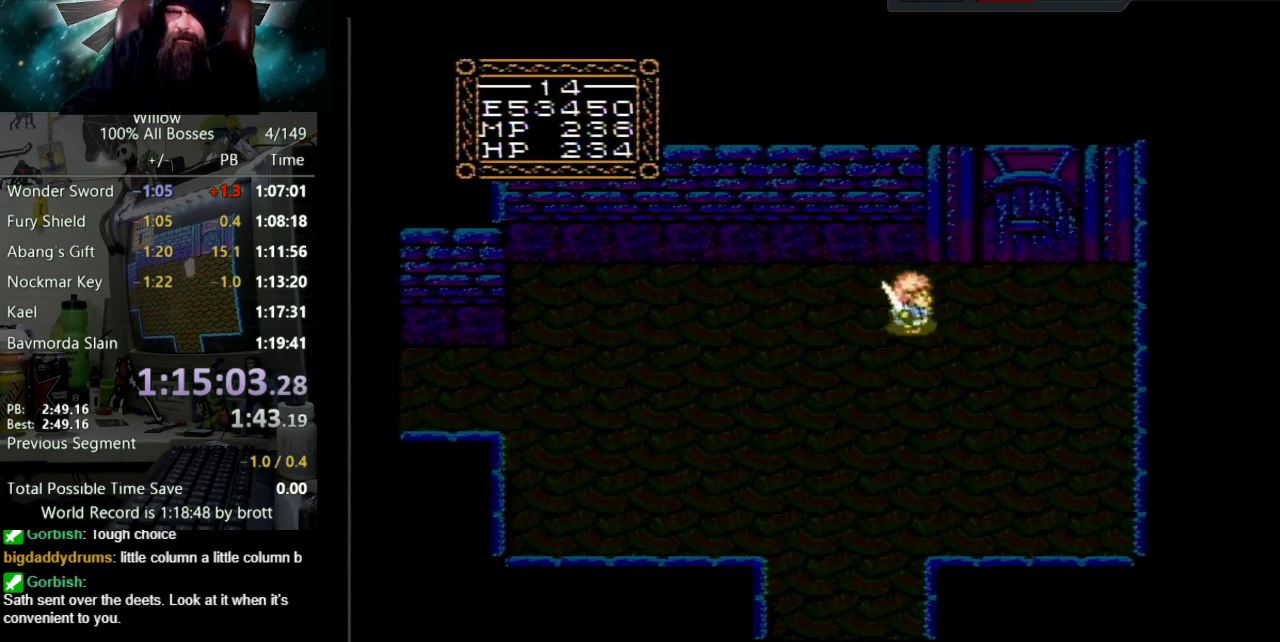
{"buttons": ["DPAD_UP", "DPAD_RIGHT"], "events": [[100, "DPAD_UP", "up"], [283, "DPAD_UP", "down"]]}
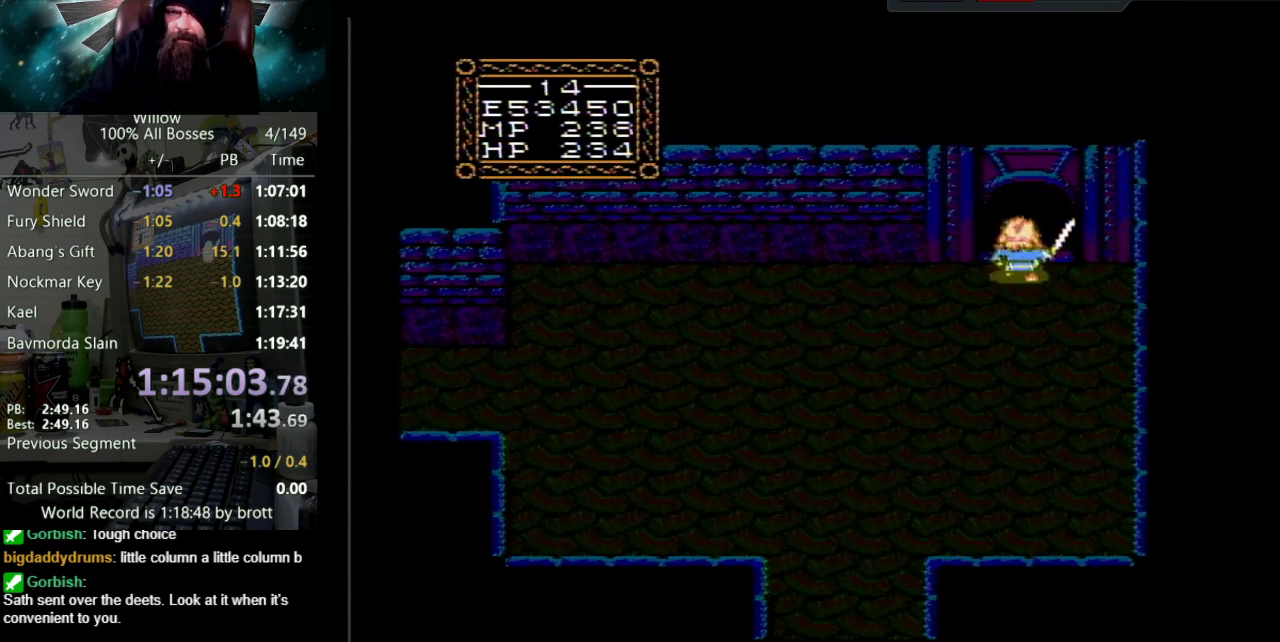
{"buttons": ["DPAD_UP"], "events": [[17, "DPAD_RIGHT", "up"]]}
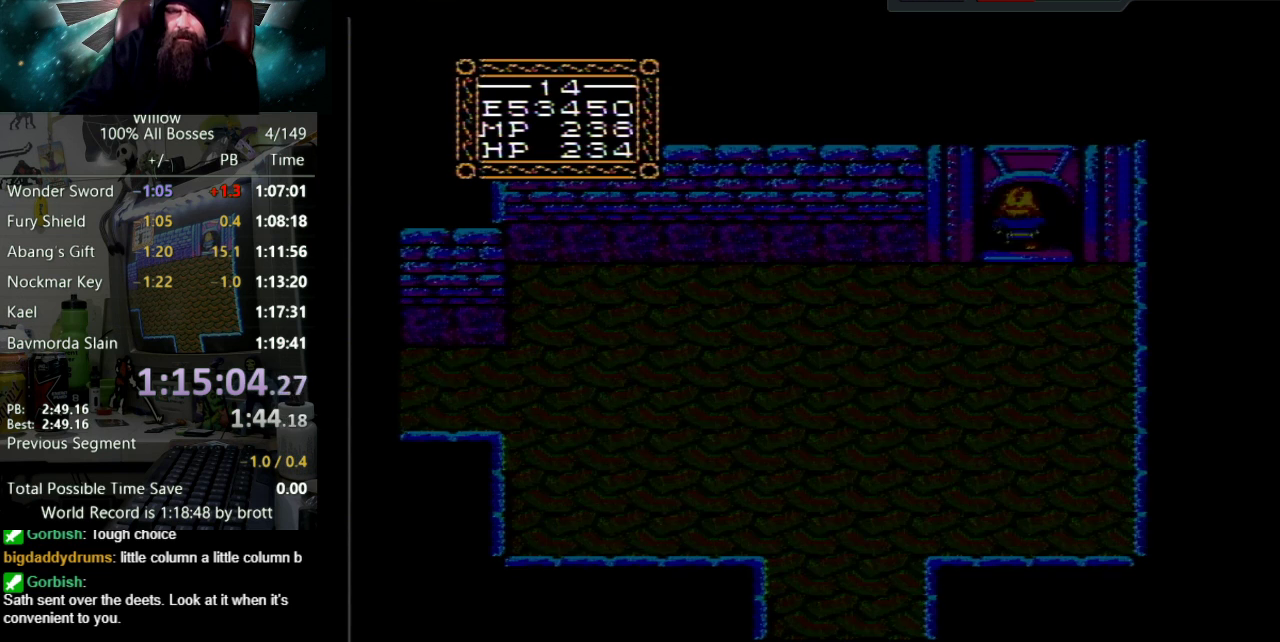
{"buttons": ["DPAD_UP"], "events": []}
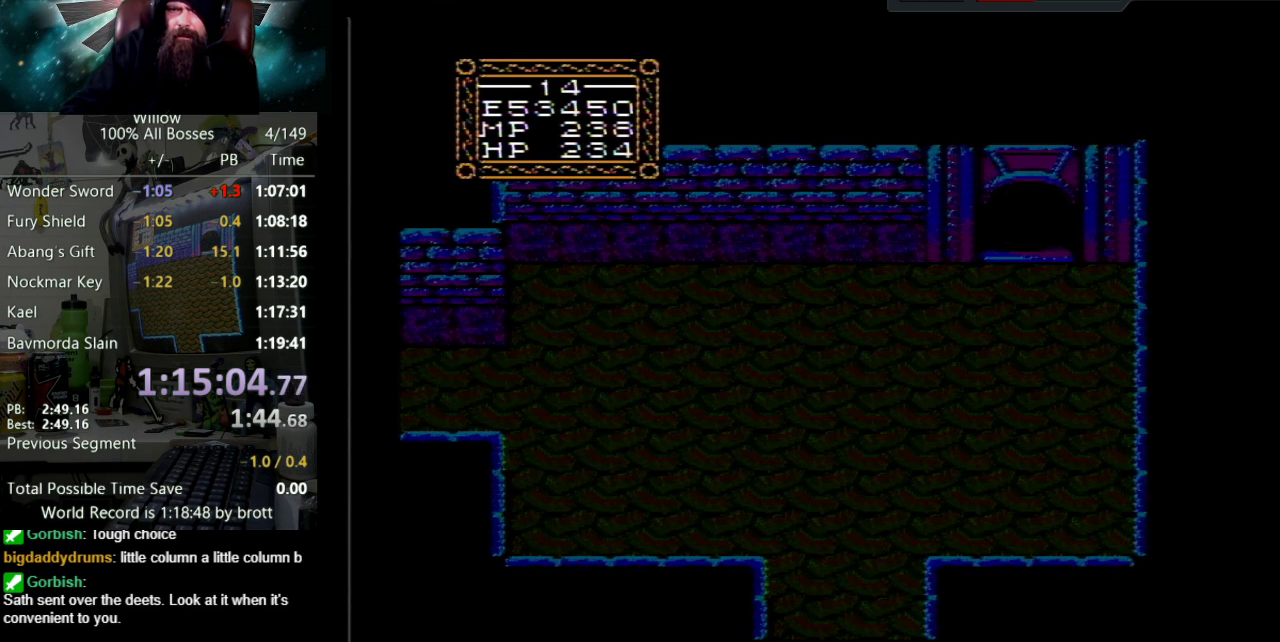
{"buttons": [], "events": [[50, "DPAD_UP", "up"]]}
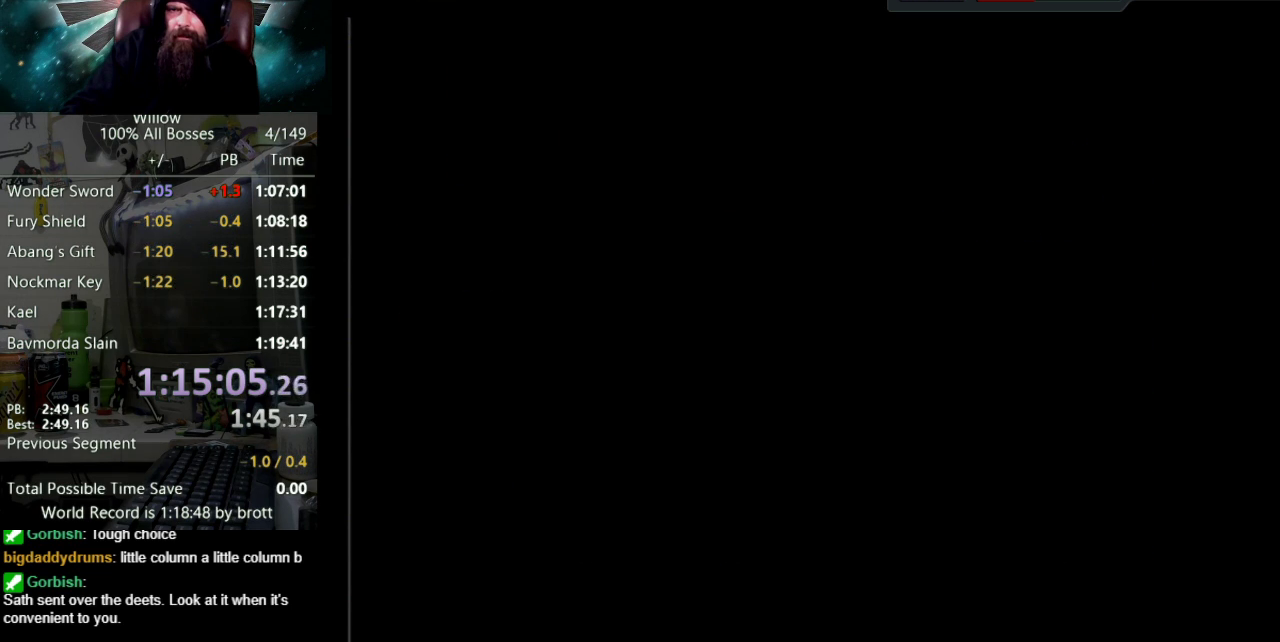
{"buttons": ["DPAD_RIGHT"], "events": [[367, "DPAD_RIGHT", "down"]]}
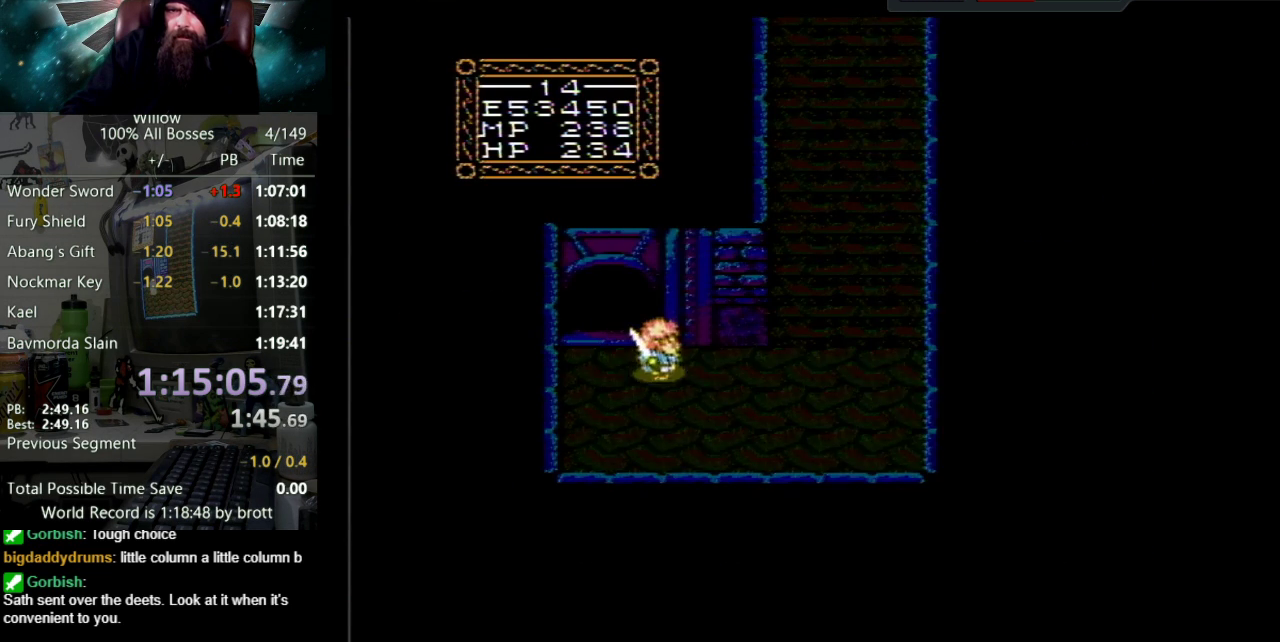
{"buttons": ["DPAD_RIGHT"], "events": []}
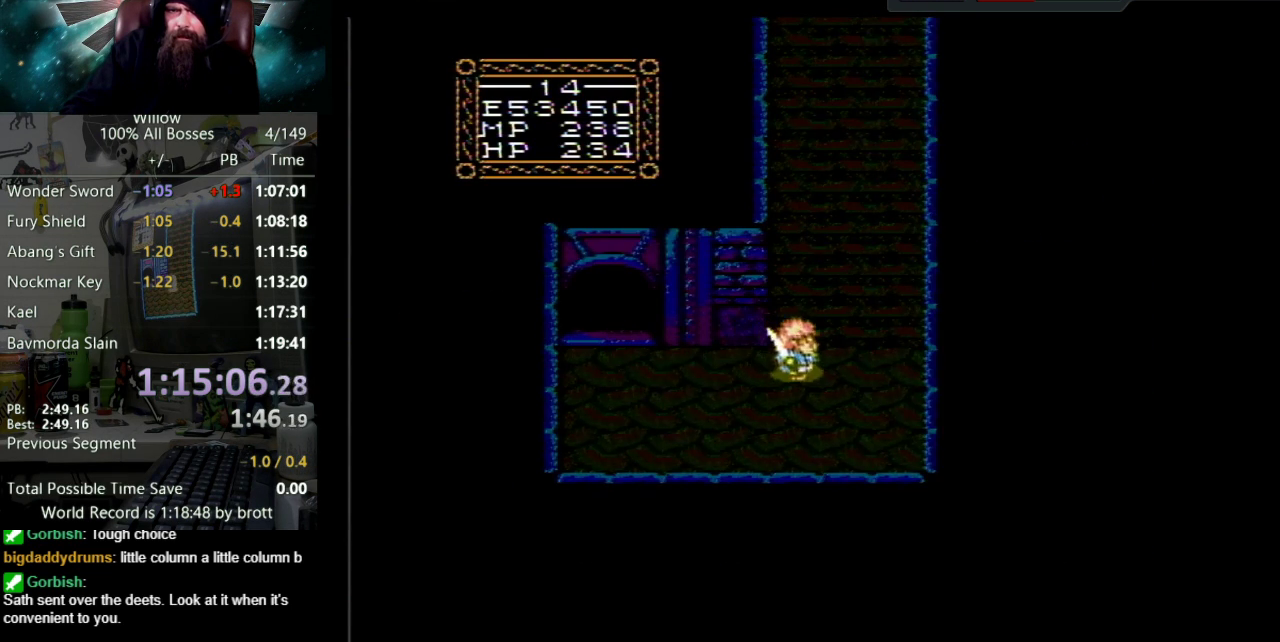
{"buttons": ["DPAD_UP", "DPAD_RIGHT"], "events": [[283, "DPAD_UP", "down"], [333, "DPAD_RIGHT", "up"], [450, "DPAD_RIGHT", "down"]]}
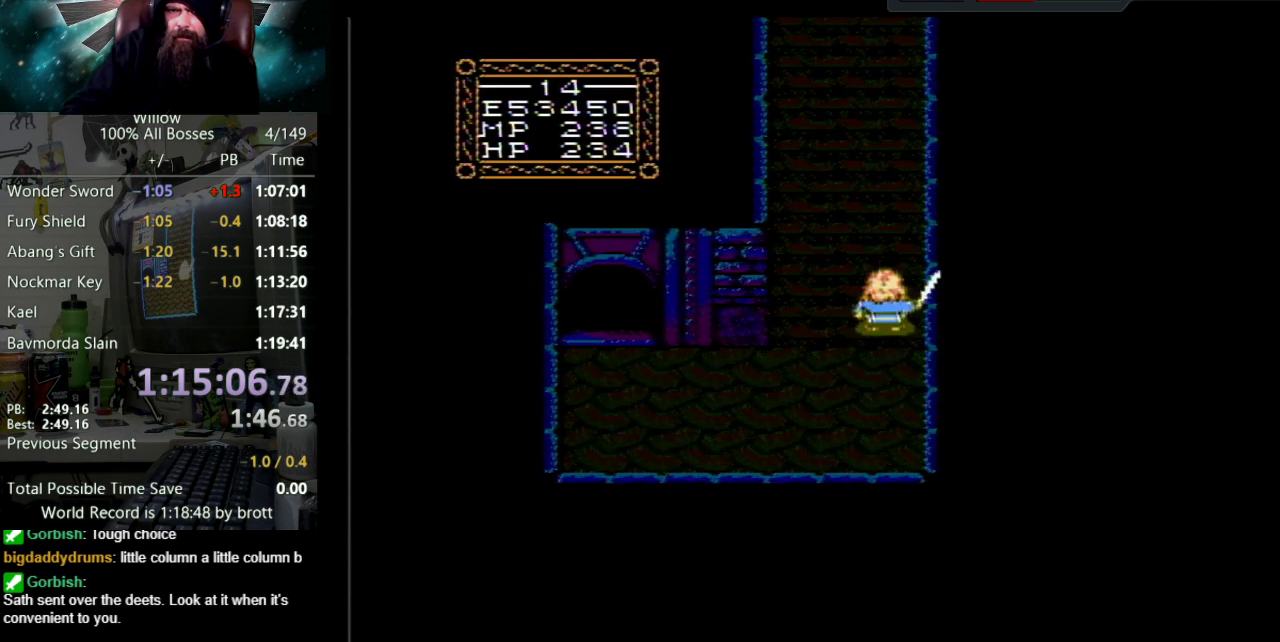
{"buttons": ["DPAD_UP"], "events": [[83, "DPAD_RIGHT", "up"]]}
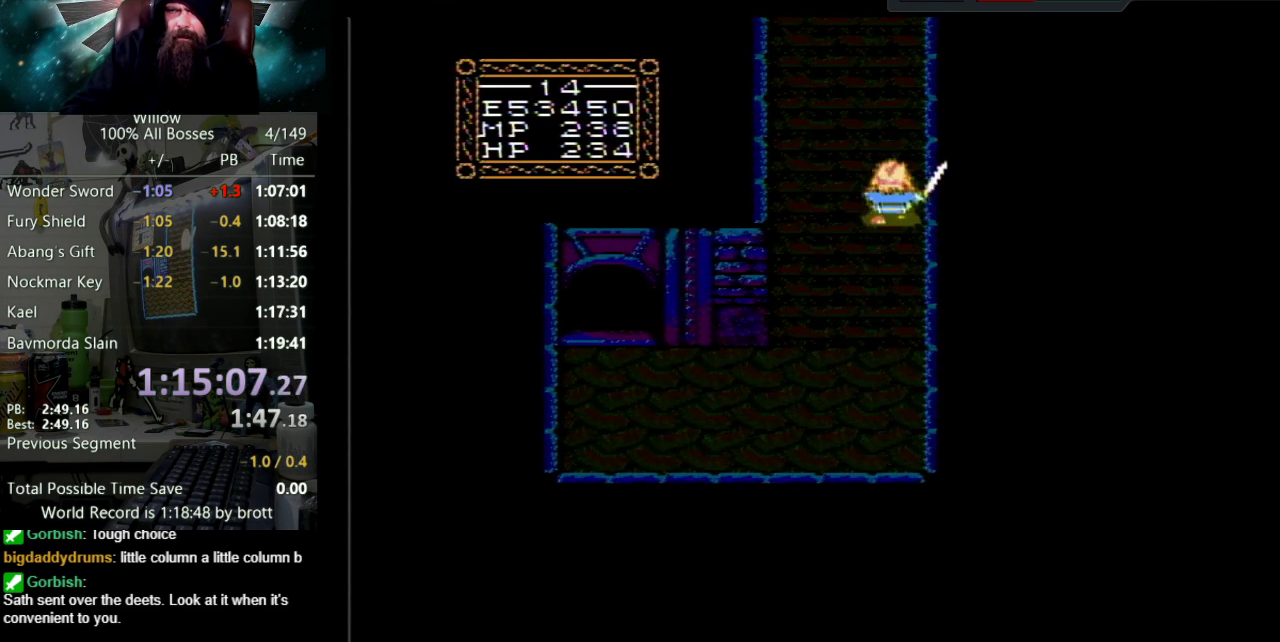
{"buttons": ["DPAD_UP"], "events": []}
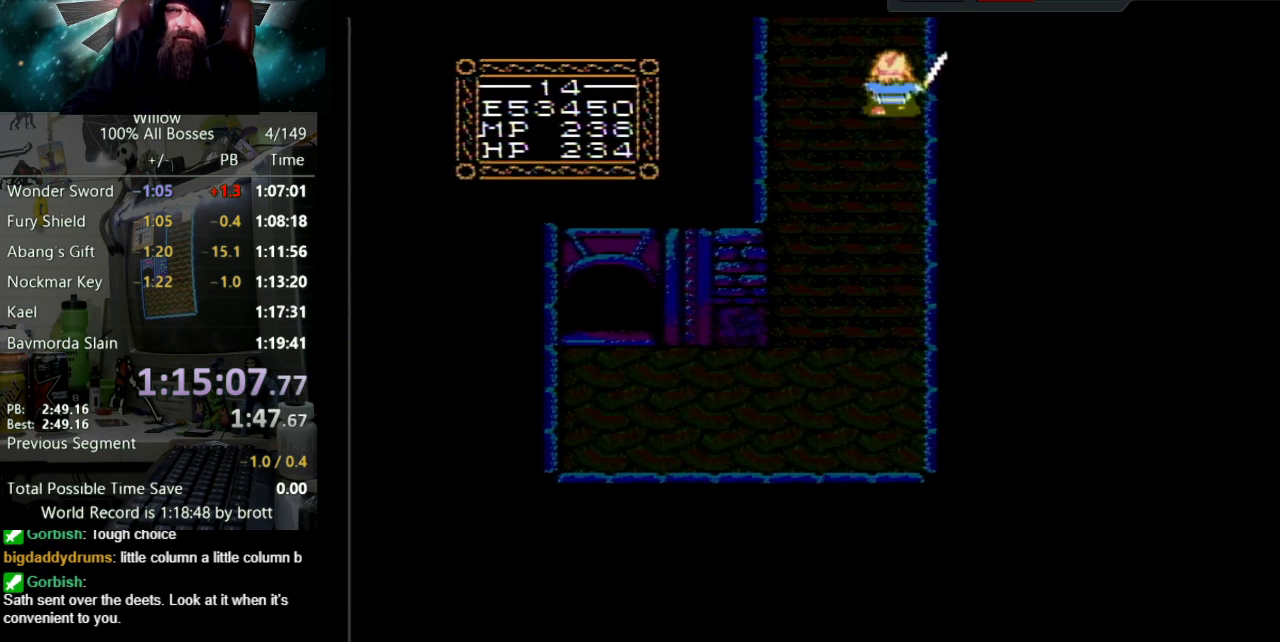
{"buttons": [], "events": [[483, "DPAD_UP", "up"]]}
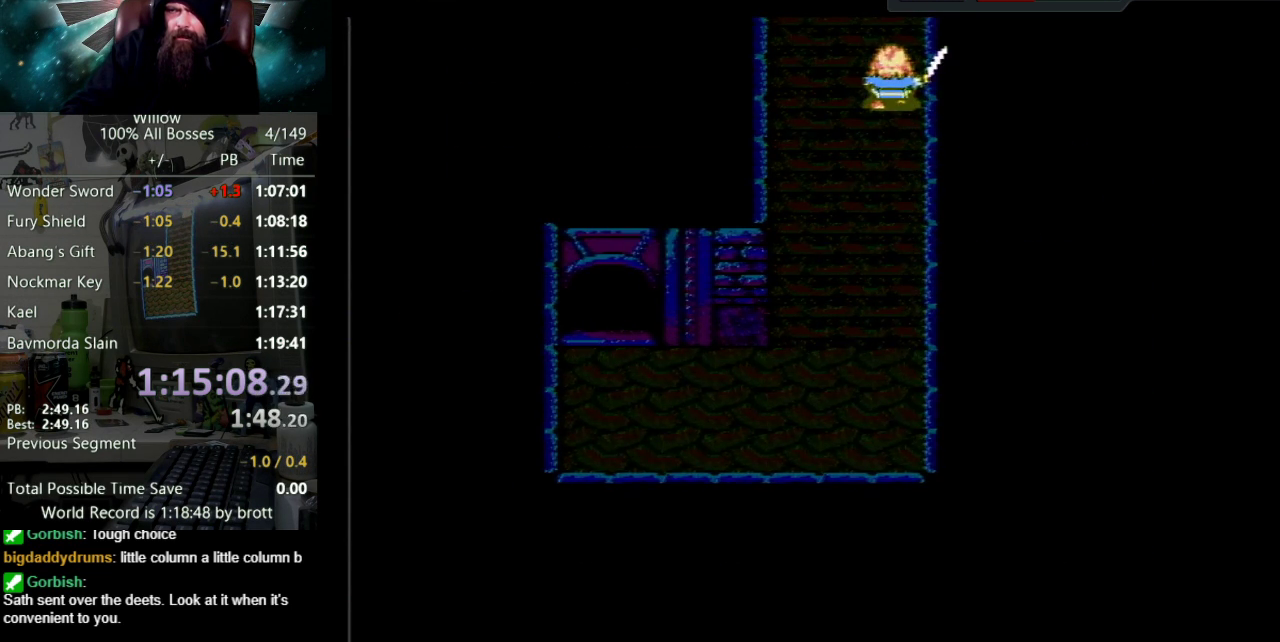
{"buttons": ["DPAD_UP"], "events": [[150, "DPAD_UP", "down"]]}
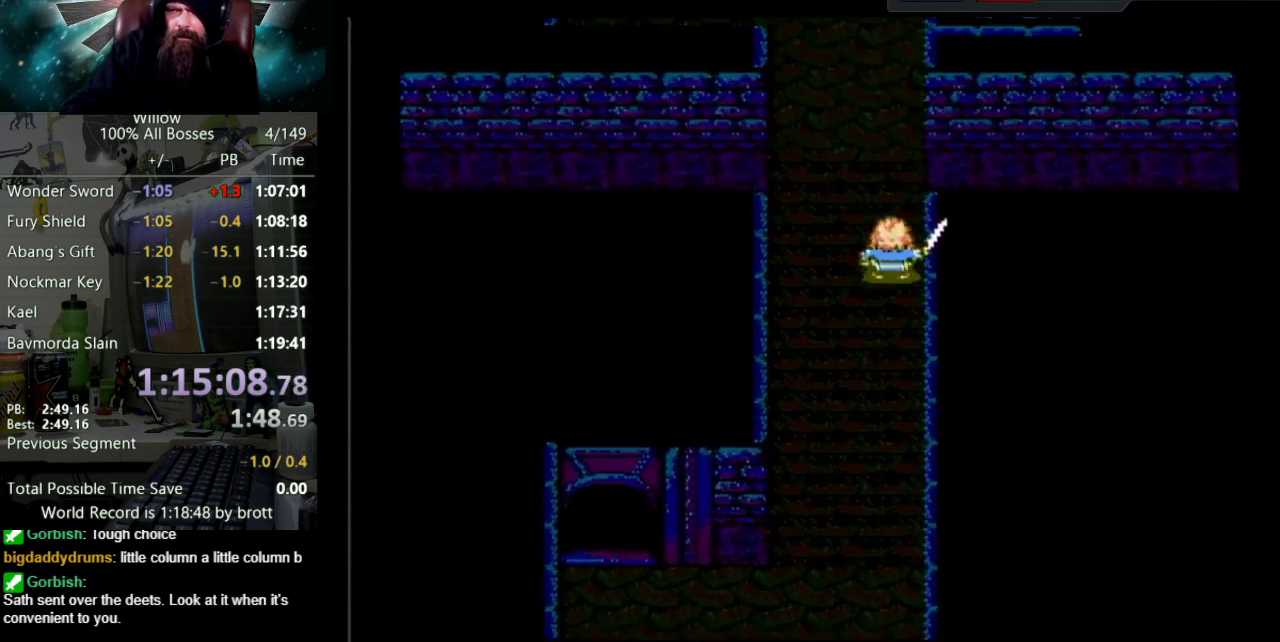
{"buttons": ["DPAD_UP"], "events": []}
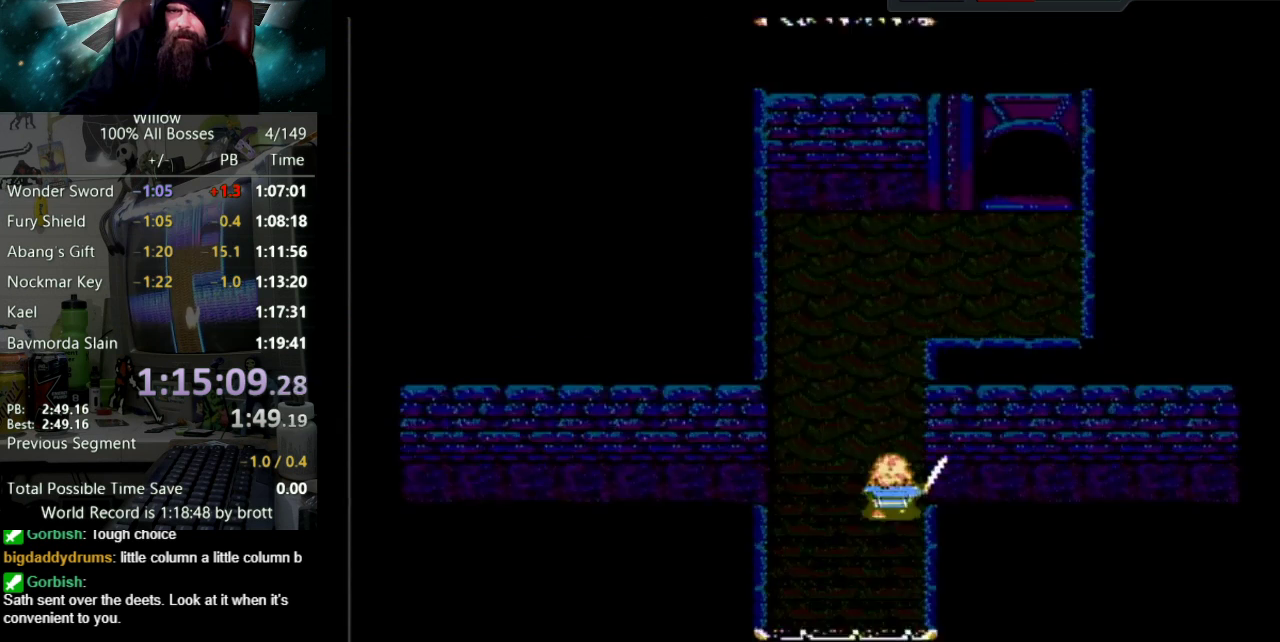
{"buttons": ["DPAD_UP"], "events": []}
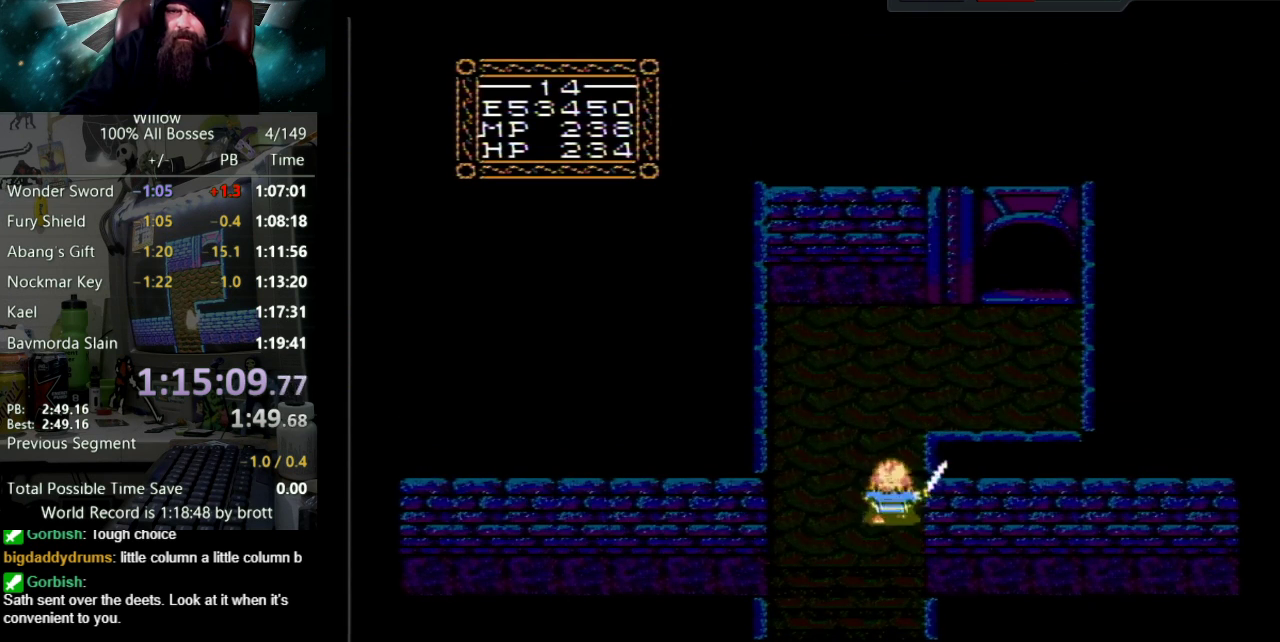
{"buttons": ["DPAD_UP", "DPAD_RIGHT"], "events": [[467, "DPAD_RIGHT", "down"]]}
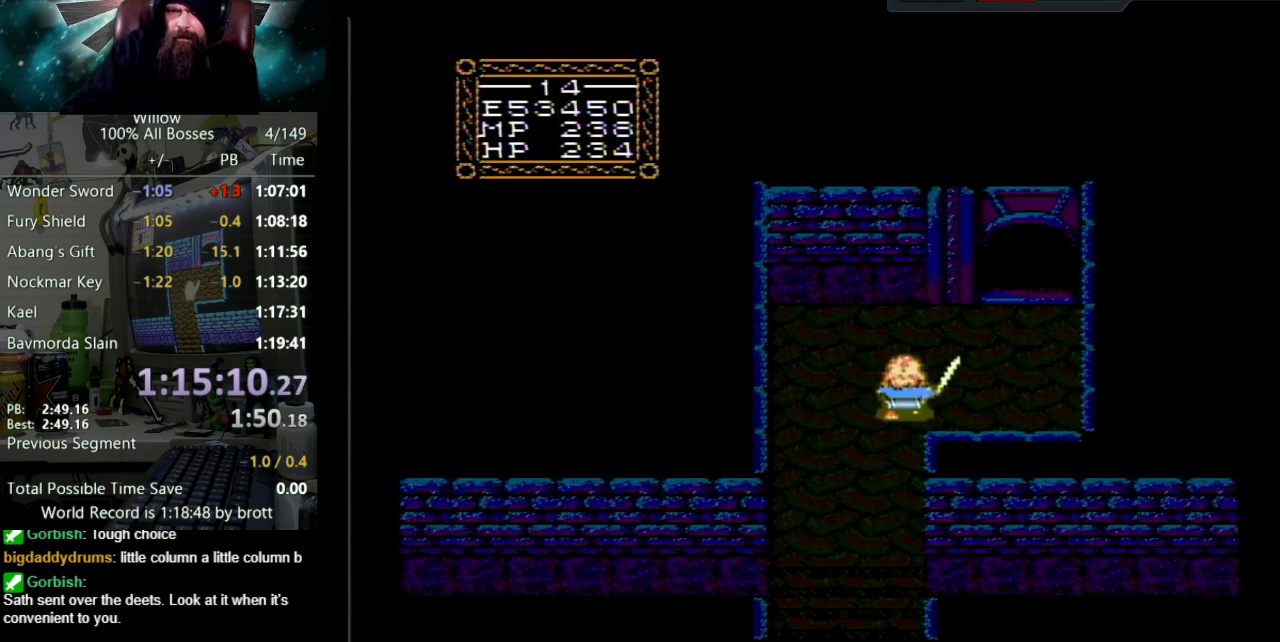
{"buttons": ["DPAD_UP", "DPAD_RIGHT"], "events": []}
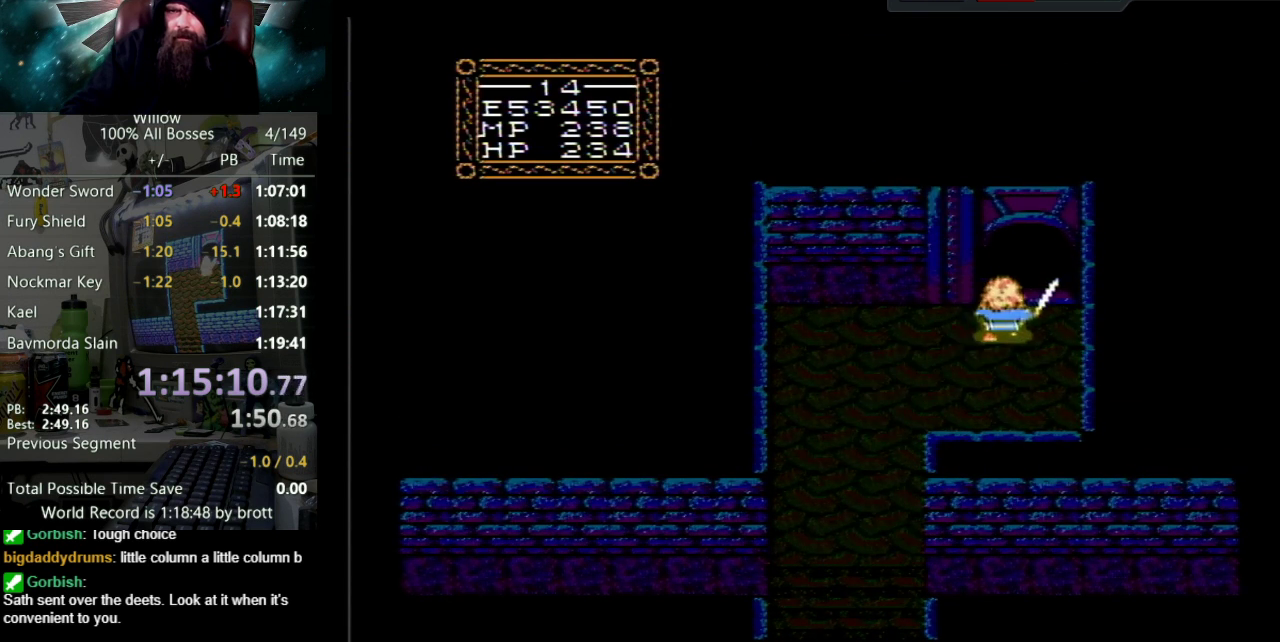
{"buttons": ["DPAD_UP"], "events": [[50, "DPAD_RIGHT", "up"]]}
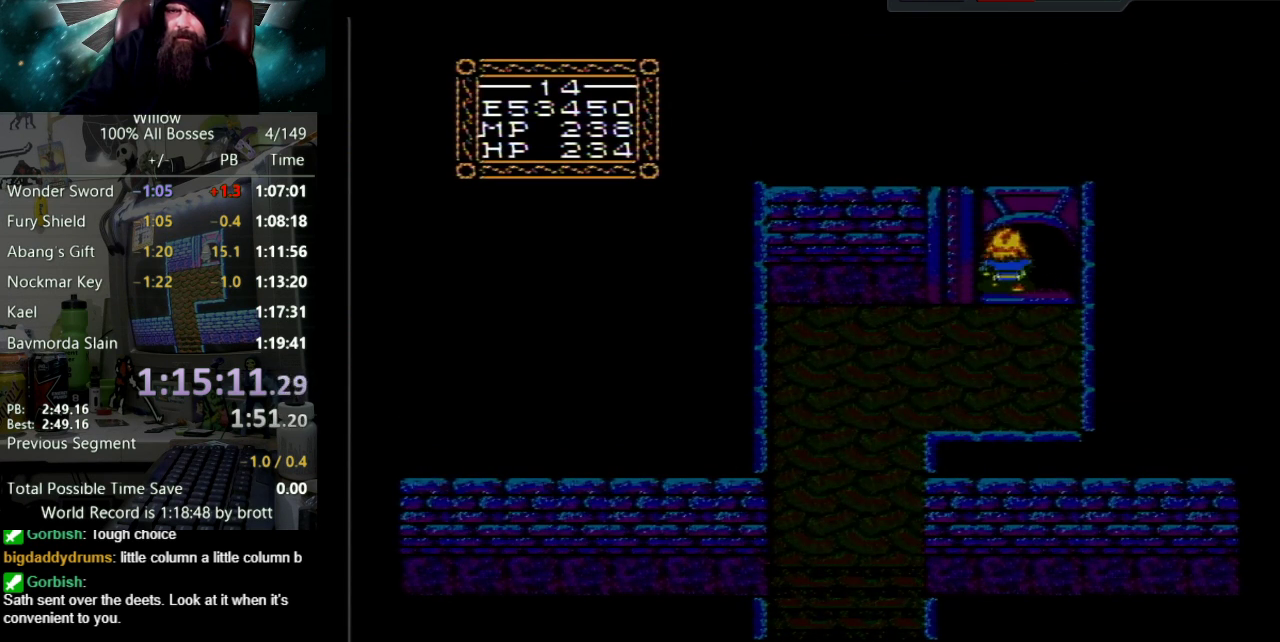
{"buttons": ["DPAD_UP"], "events": []}
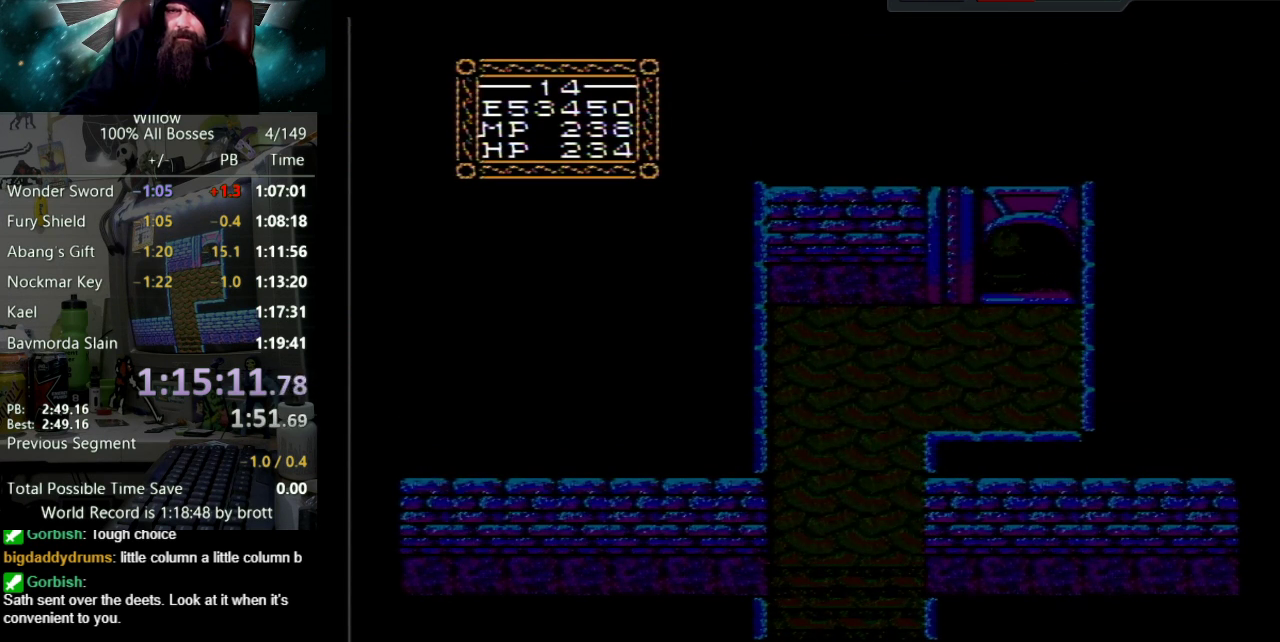
{"buttons": [], "events": [[17, "DPAD_UP", "up"]]}
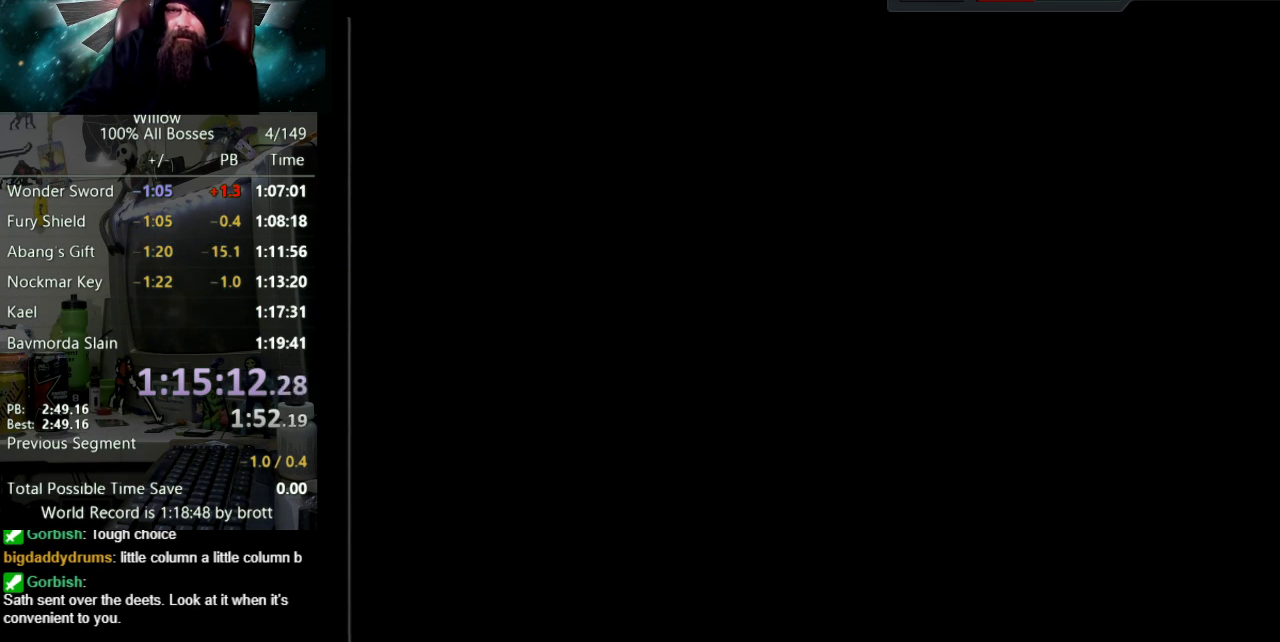
{"buttons": ["DPAD_LEFT"], "events": [[483, "DPAD_LEFT", "down"]]}
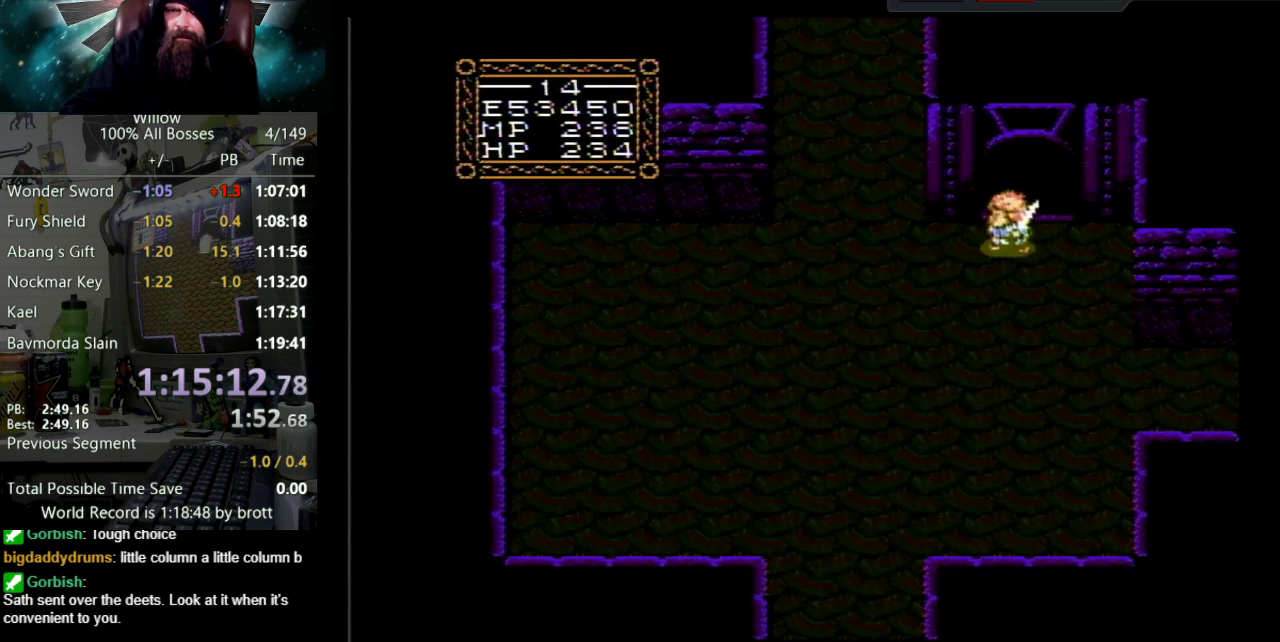
{"buttons": ["DPAD_UP"], "events": [[450, "DPAD_UP", "down"], [483, "DPAD_LEFT", "up"]]}
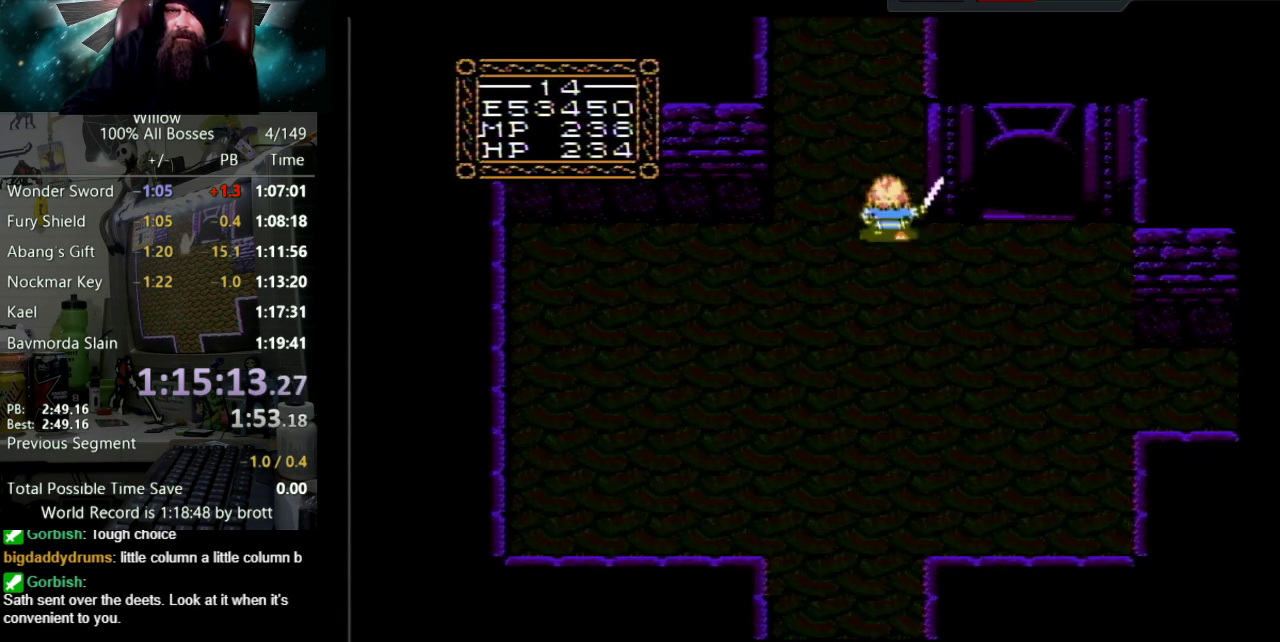
{"buttons": ["DPAD_UP"], "events": []}
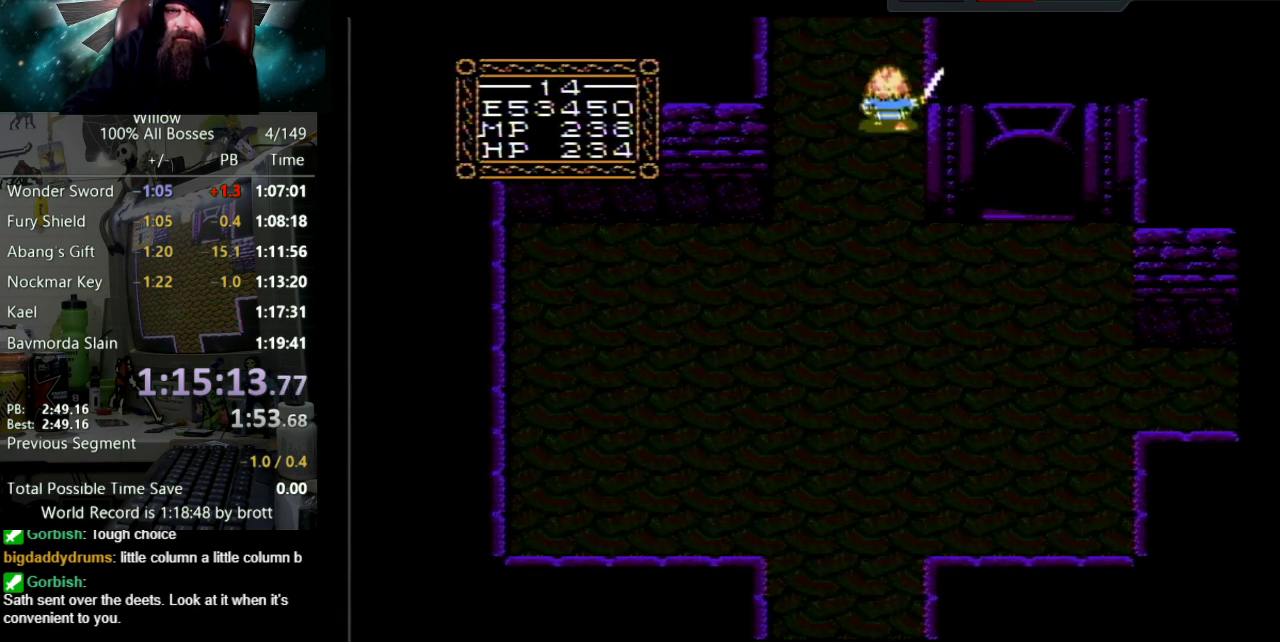
{"buttons": ["DPAD_UP"], "events": []}
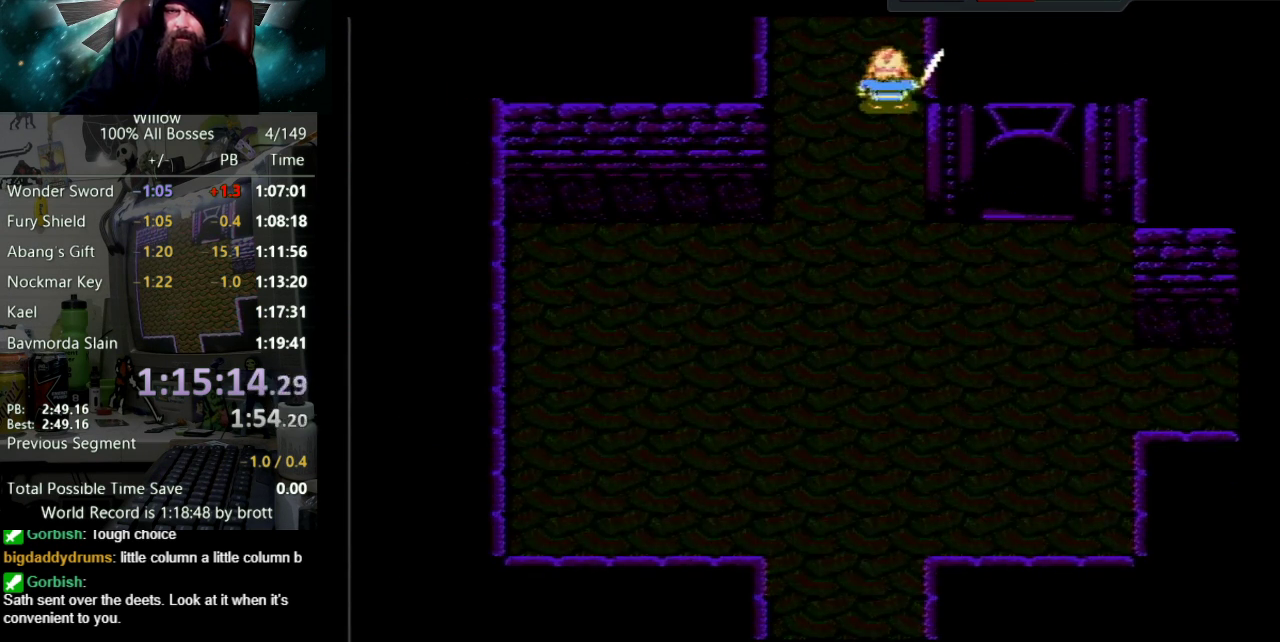
{"buttons": ["DPAD_UP"], "events": []}
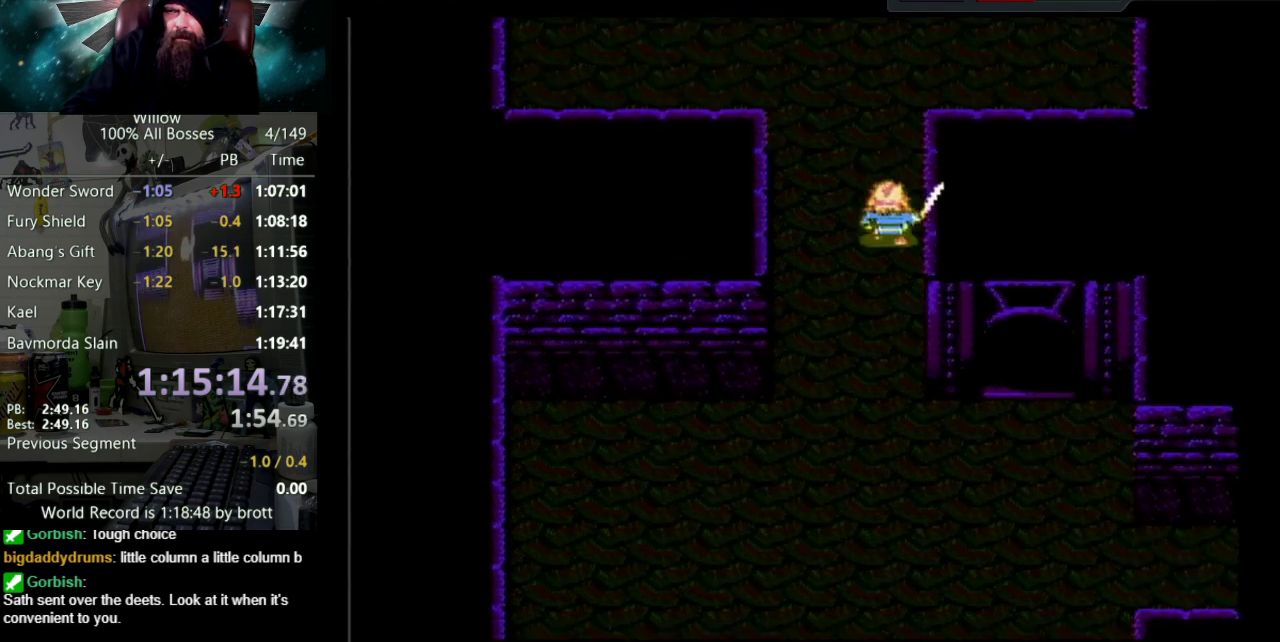
{"buttons": ["DPAD_UP"], "events": []}
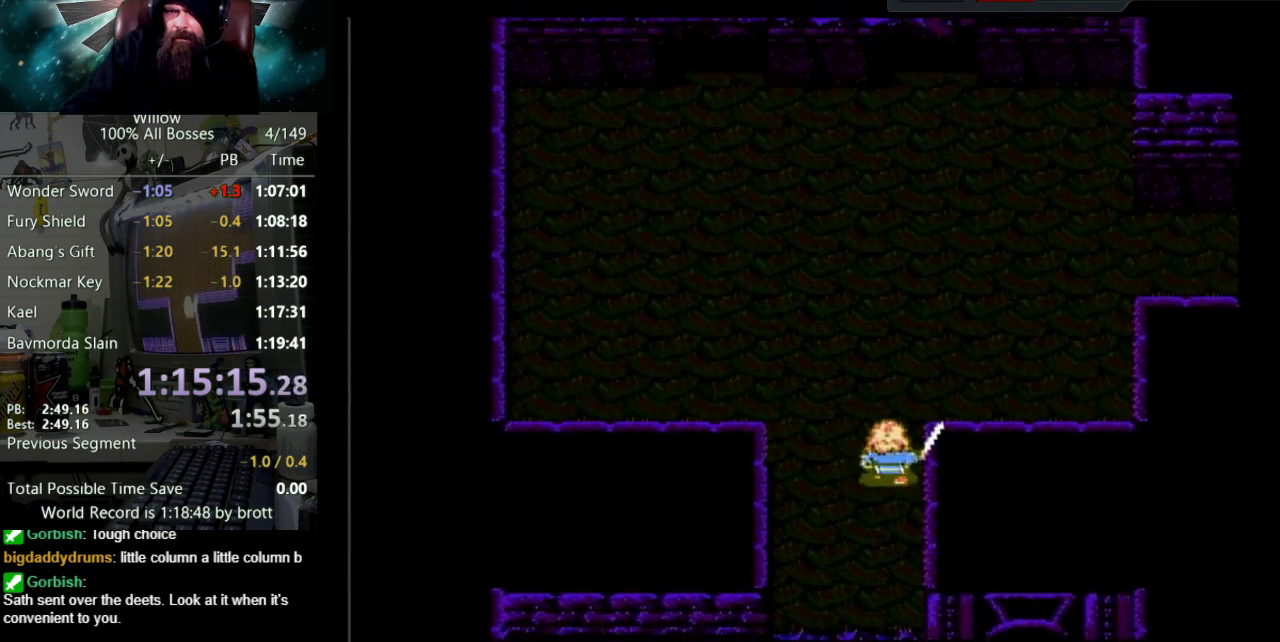
{"buttons": ["DPAD_UP", "DPAD_RIGHT"], "events": [[500, "DPAD_RIGHT", "down"]]}
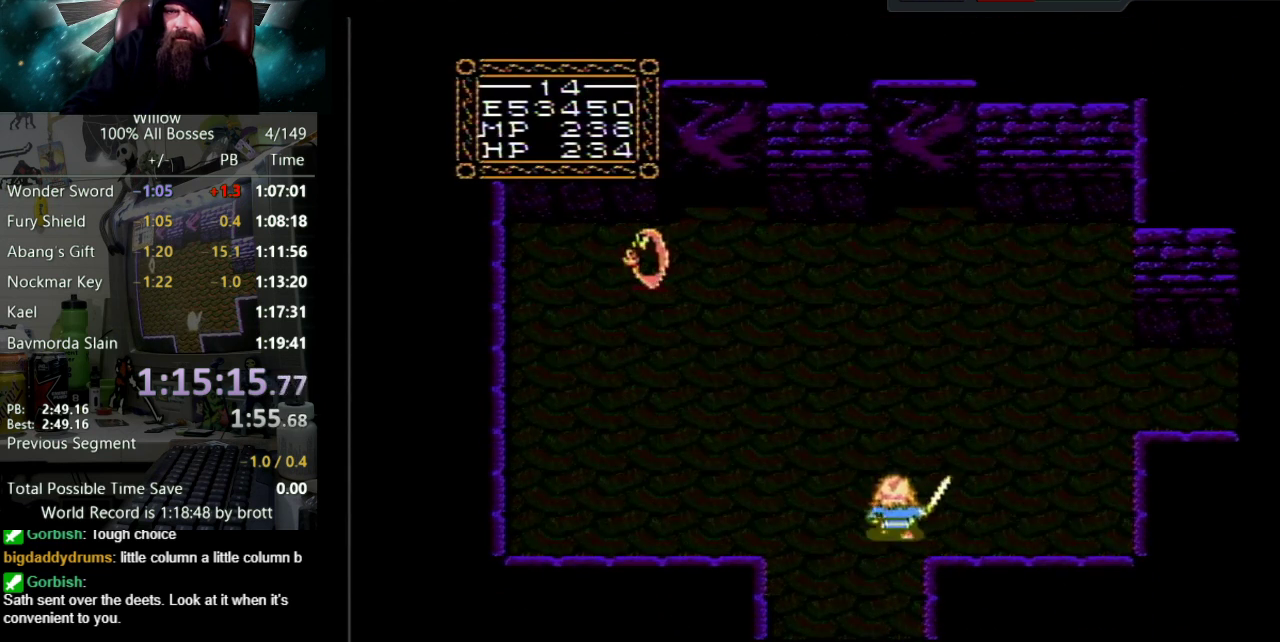
{"buttons": ["DPAD_UP", "DPAD_RIGHT"], "events": []}
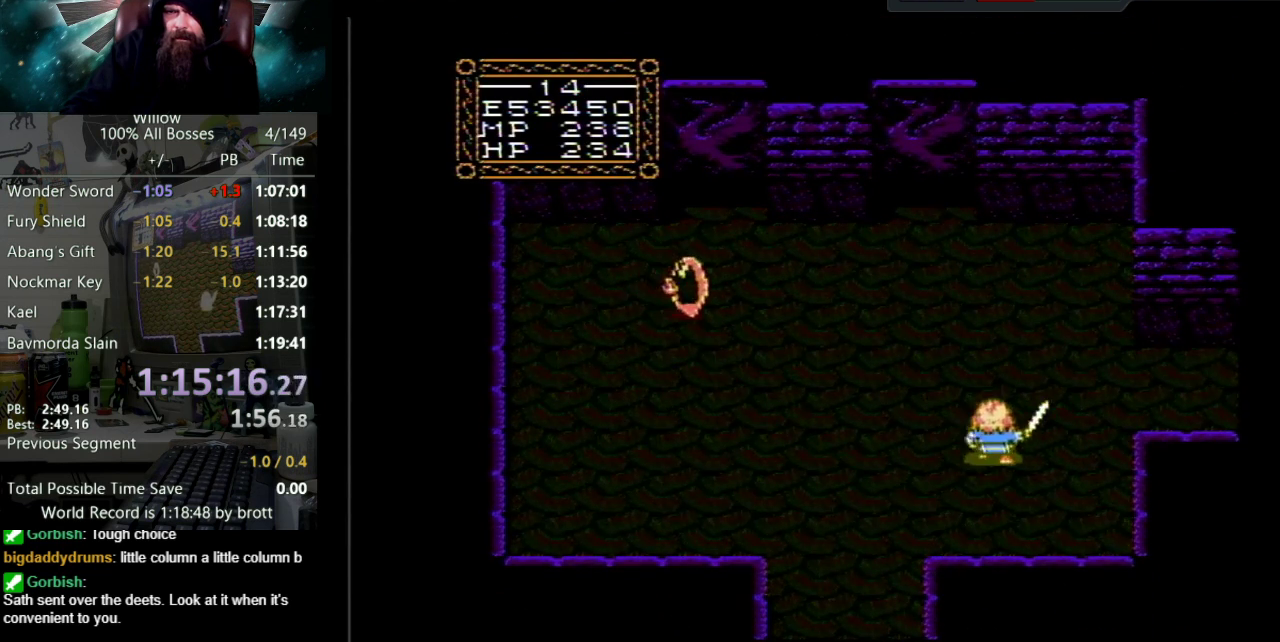
{"buttons": ["DPAD_RIGHT"], "events": [[483, "DPAD_UP", "up"]]}
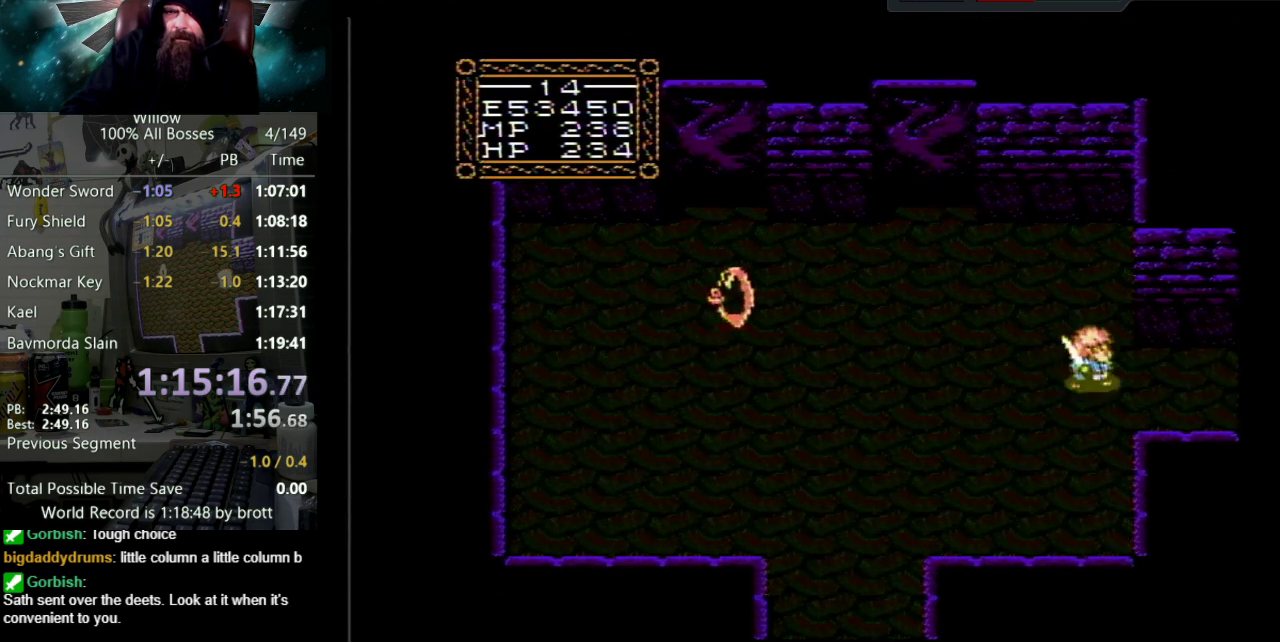
{"buttons": ["DPAD_RIGHT"], "events": [[350, "DPAD_UP", "down"], [483, "DPAD_UP", "up"]]}
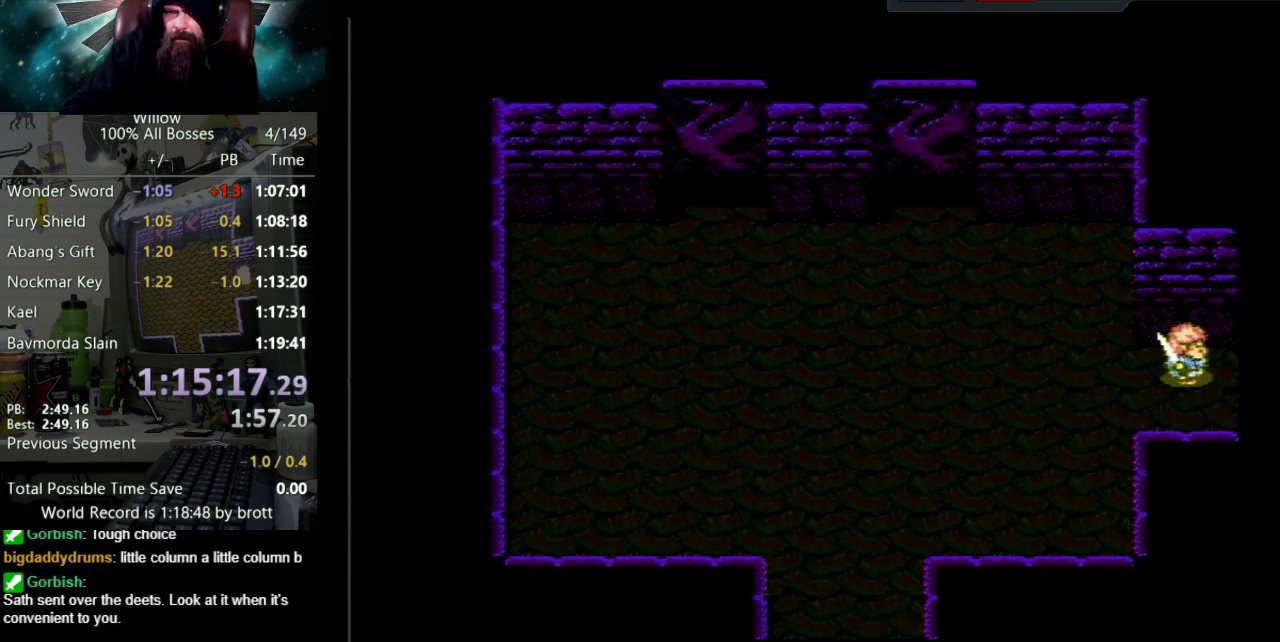
{"buttons": ["DPAD_RIGHT"], "events": [[233, "DPAD_RIGHT", "up"], [433, "DPAD_RIGHT", "down"]]}